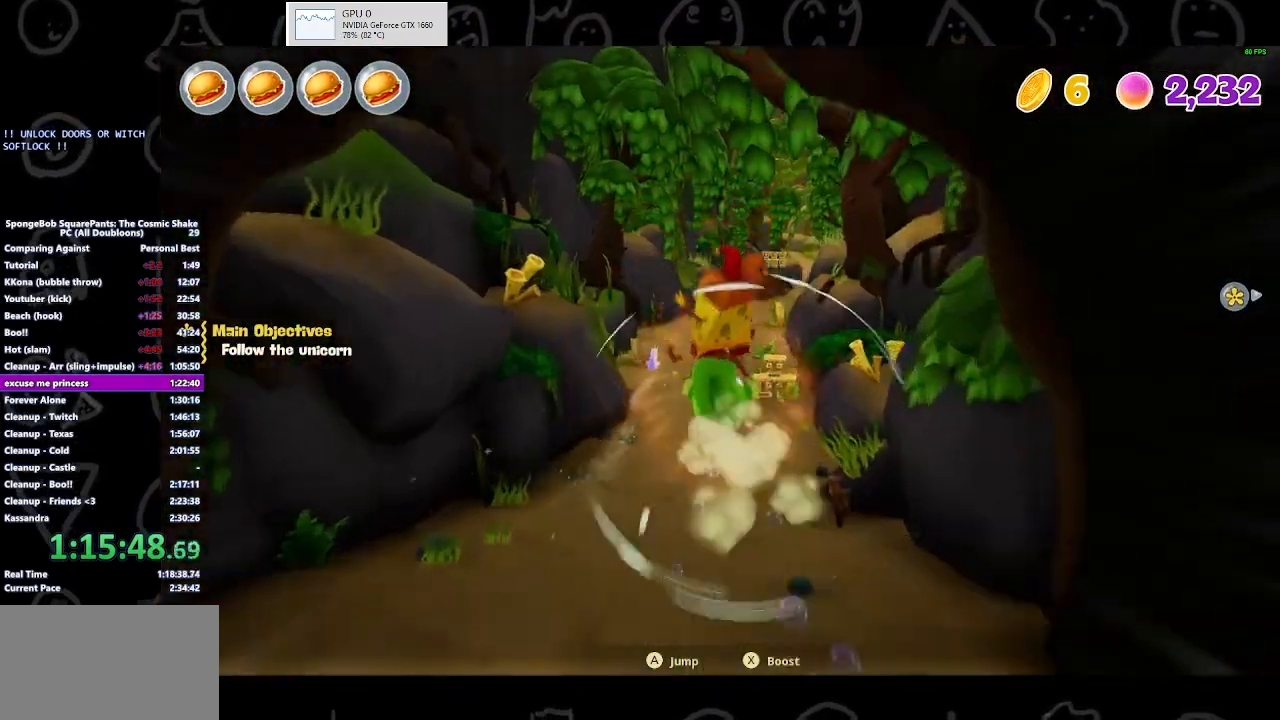
Gameplay with a controller (Xbox layout); each line is a JSON object with the inputs held at the frame after it. "button_events" lists button changes between this image and that frame as [ms after this image, input, new state], when the widget could be followed in between (sticks are given only as held states). This document gives stick clicks only as held states, not as events. Not read: L1 L2 R1 R2.
{"buttons": [], "left_stick": "up-left", "right_stick": "center"}
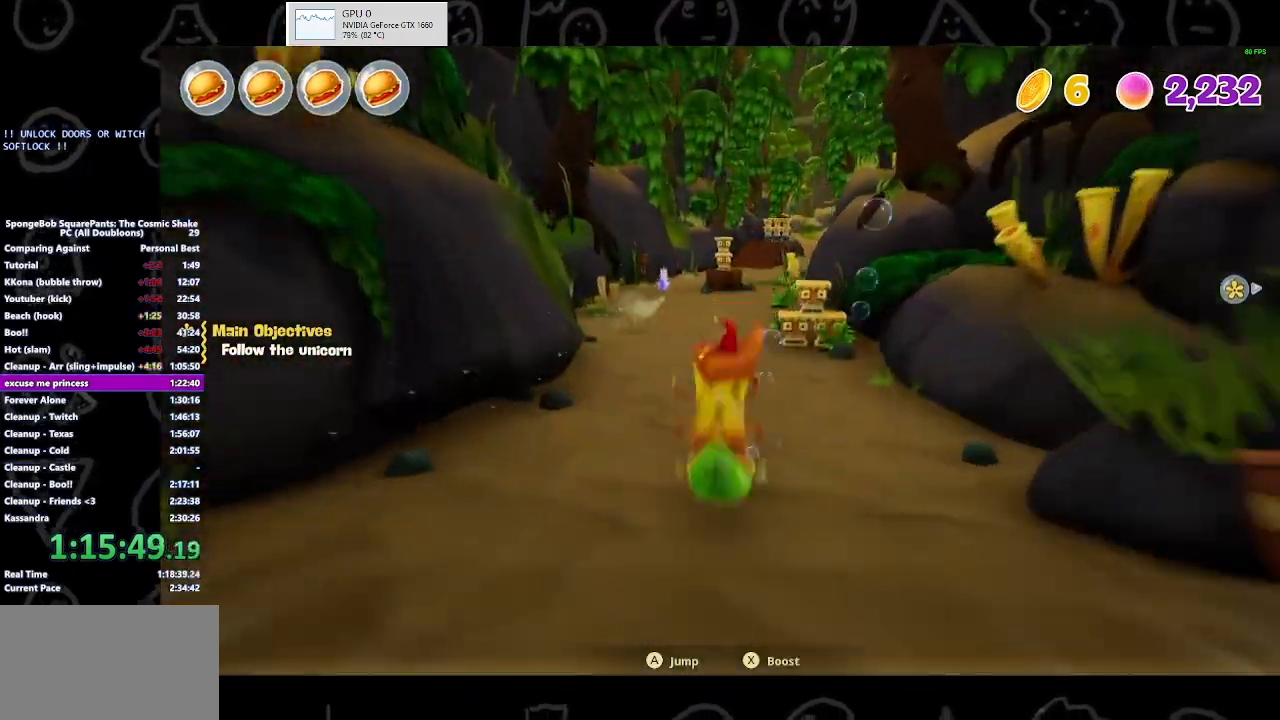
{"buttons": [], "left_stick": "up", "right_stick": "center"}
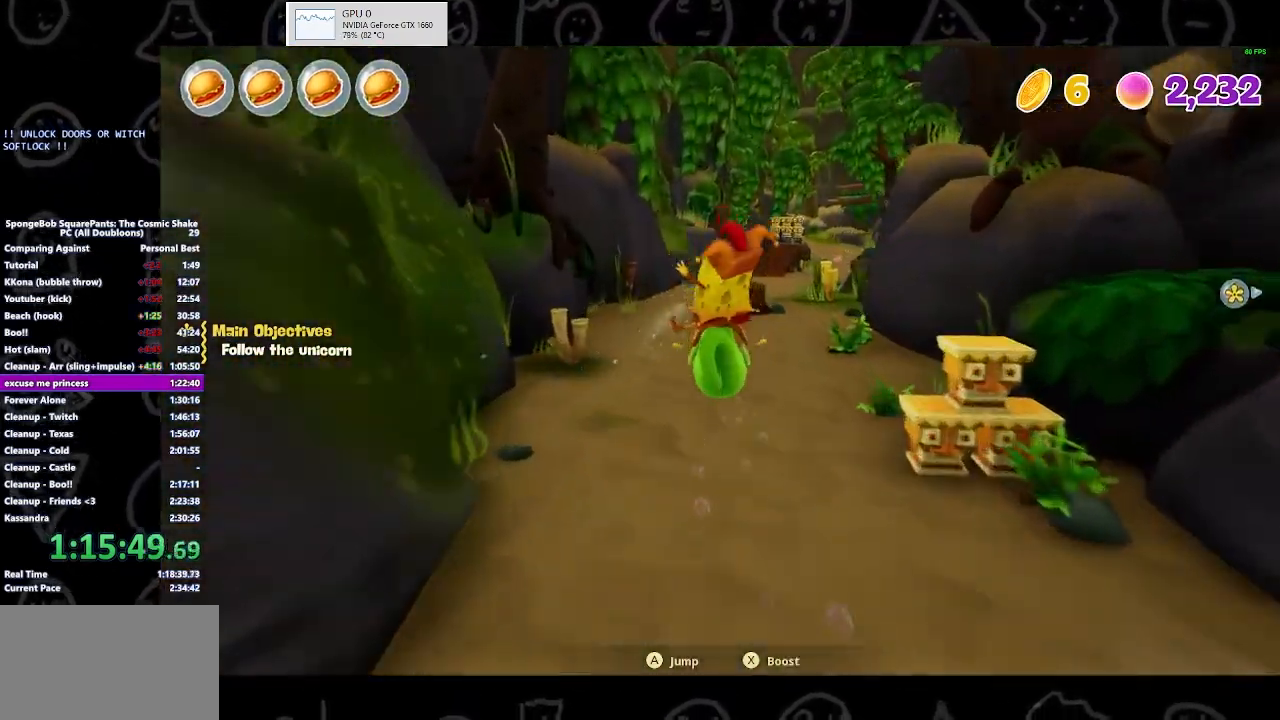
{"buttons": ["A", "X"], "left_stick": "up-left", "right_stick": "center", "button_events": [[100, "A", "down"], [233, "A", "up"], [300, "A", "down"], [333, "X", "down"], [400, "X", "up"], [500, "X", "down"]]}
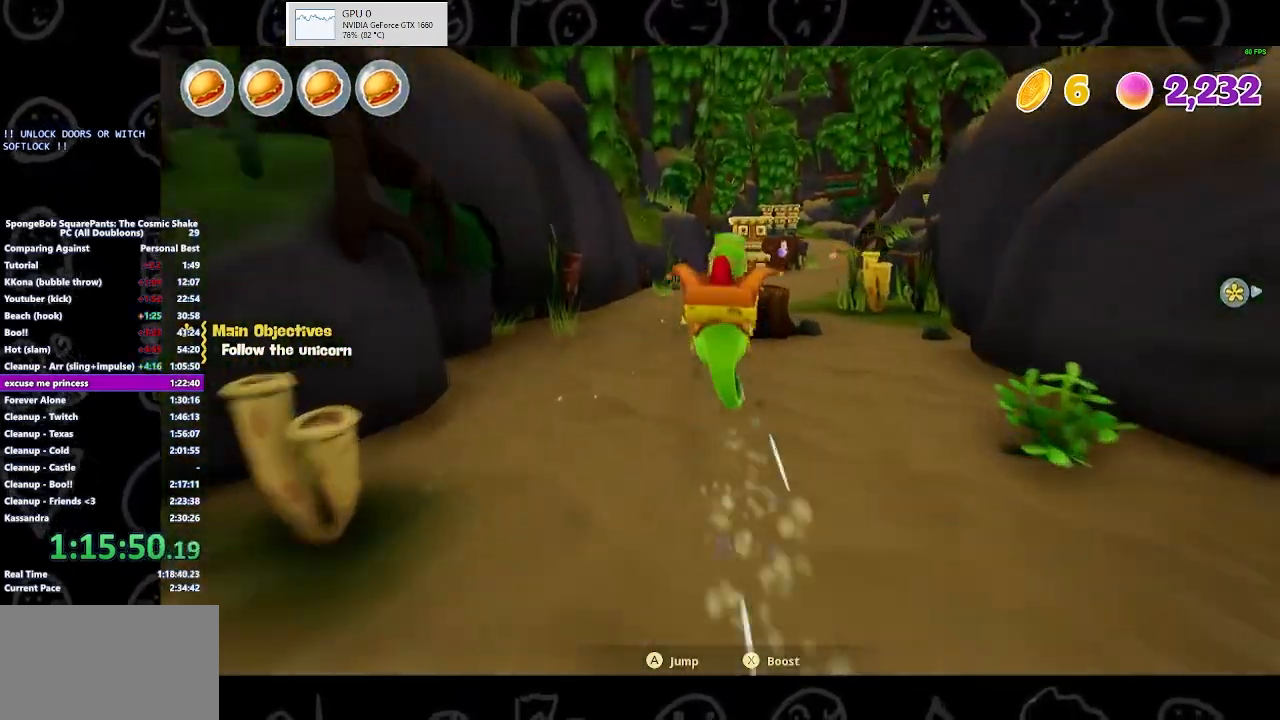
{"buttons": ["A"], "left_stick": "up", "right_stick": "center", "button_events": [[100, "A", "up"], [100, "X", "up"], [200, "A", "down"], [200, "X", "down"], [333, "A", "up"], [333, "X", "up"], [500, "A", "down"]]}
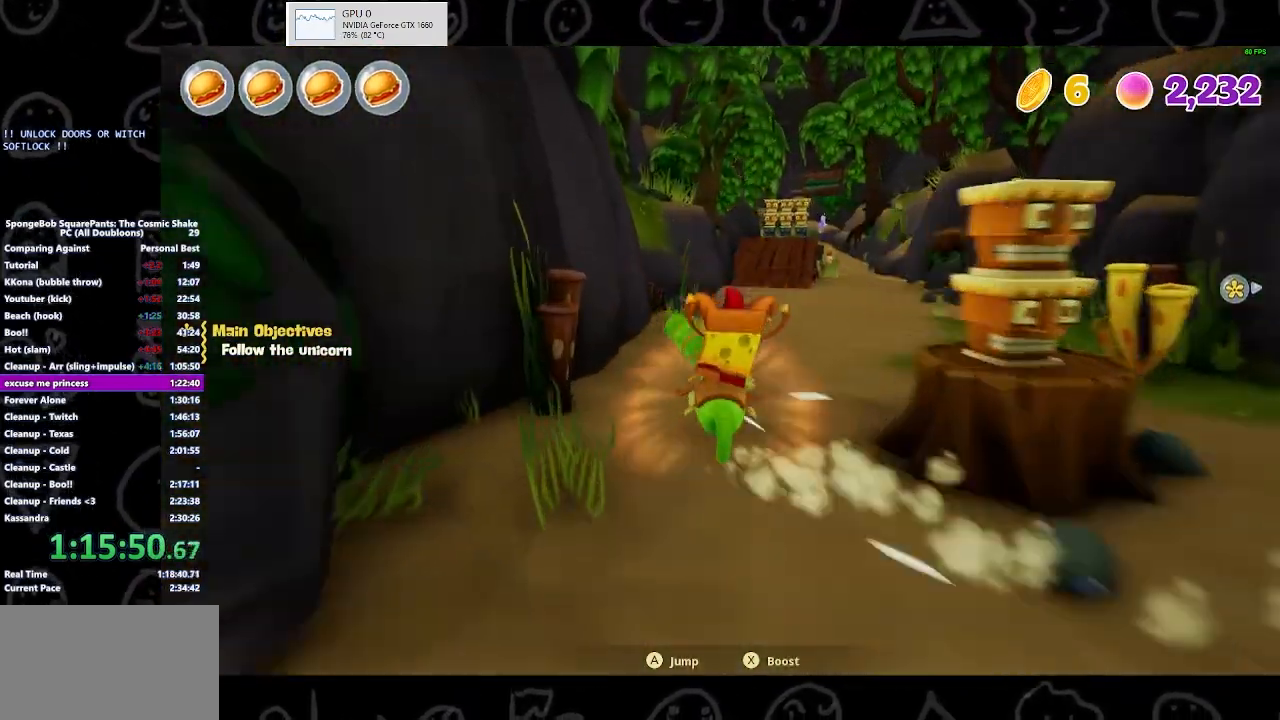
{"buttons": ["A"], "left_stick": "up", "right_stick": "center", "button_events": [[33, "X", "down"], [100, "X", "up"], [133, "A", "up"], [200, "A", "down"], [200, "X", "down"], [333, "X", "up"], [433, "X", "down"], [500, "X", "up"]]}
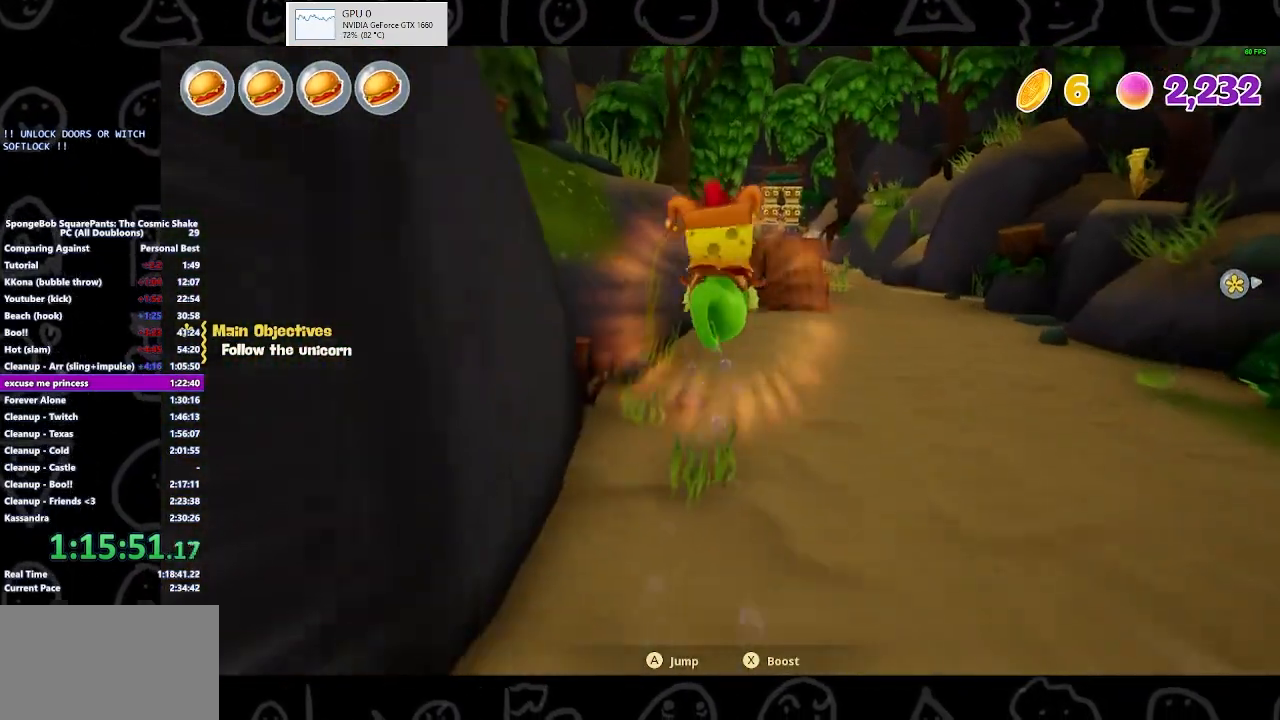
{"buttons": [], "left_stick": "up", "right_stick": "center", "button_events": [[33, "A", "up"], [133, "A", "down"], [133, "X", "down"], [233, "X", "up"], [267, "A", "up"], [367, "A", "down"], [367, "X", "down"], [467, "X", "up"], [500, "A", "up"]]}
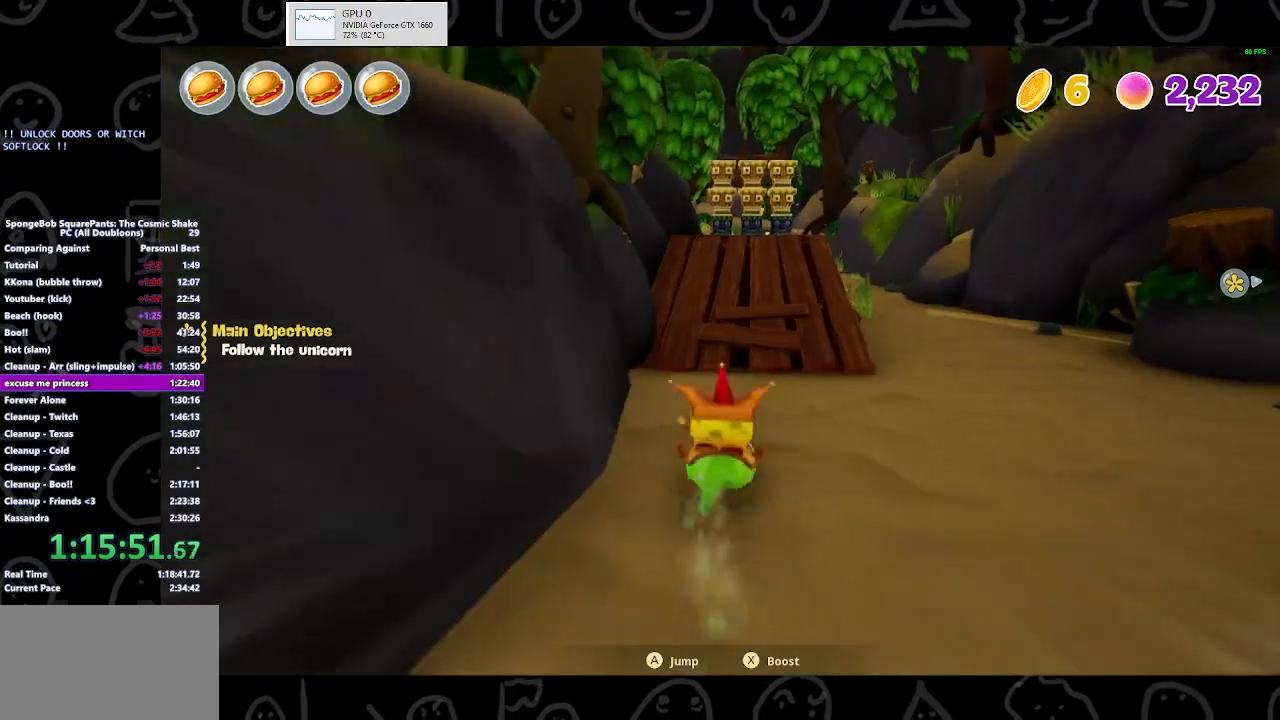
{"buttons": ["A", "X"], "left_stick": "up", "right_stick": "center", "button_events": [[67, "A", "down"], [67, "X", "down"], [200, "A", "up"], [200, "X", "up"], [267, "A", "down"], [300, "X", "down"], [400, "X", "up"], [433, "A", "up"], [500, "A", "down"], [500, "X", "down"]]}
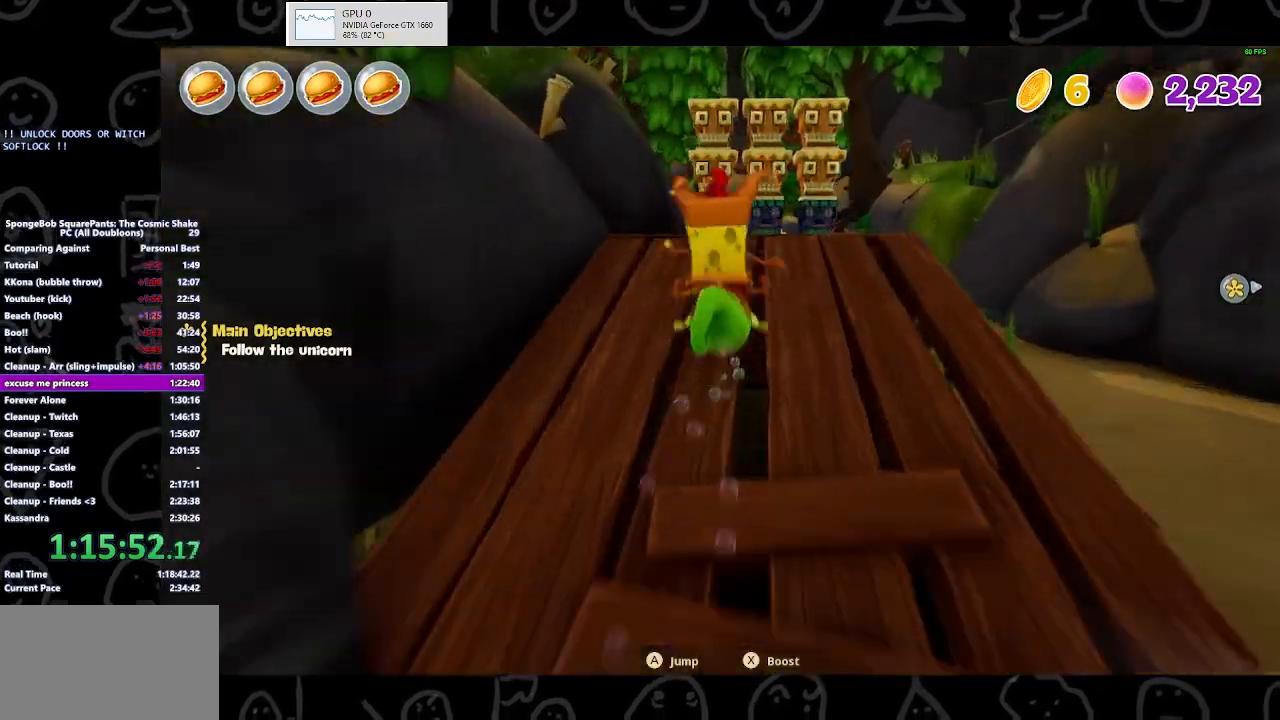
{"buttons": ["A", "X"], "left_stick": "up", "right_stick": "center", "button_events": [[100, "X", "up"], [333, "X", "down"], [400, "X", "up"], [467, "X", "down"]]}
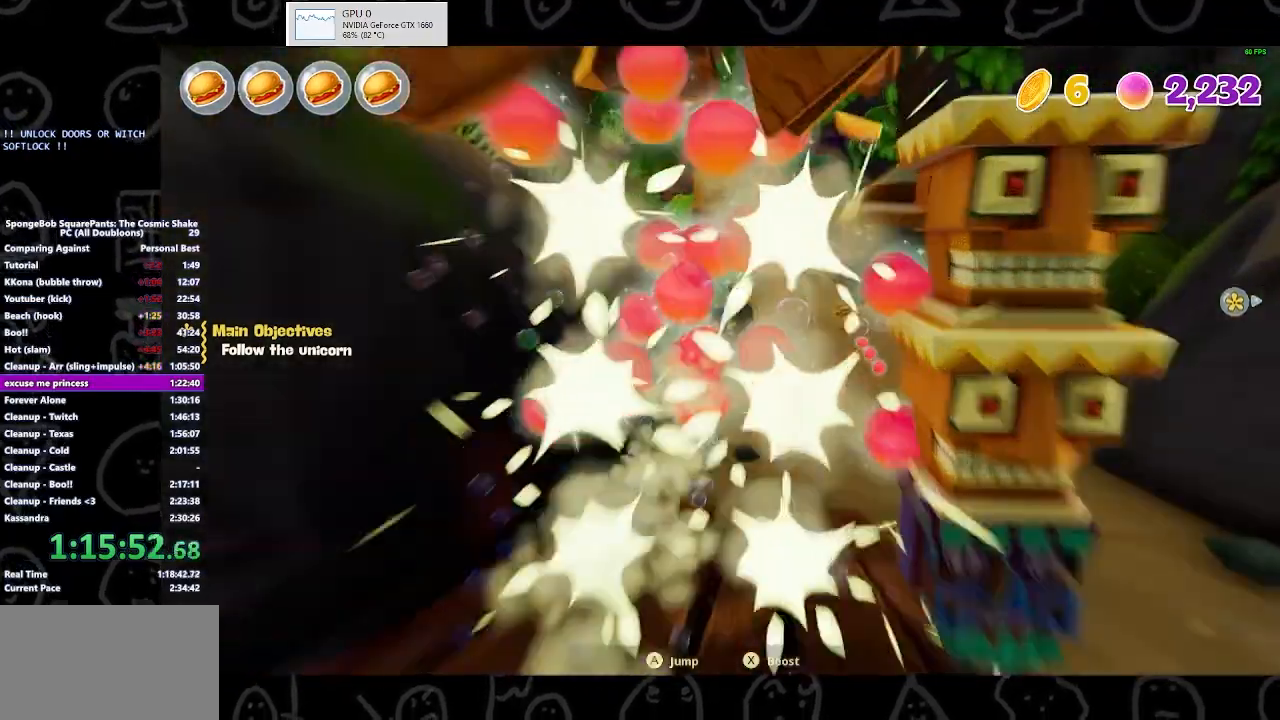
{"buttons": [], "left_stick": "up", "right_stick": "center", "button_events": [[33, "A", "up"], [33, "X", "up"], [100, "A", "down"], [100, "X", "down"], [200, "X", "up"], [367, "X", "down"], [467, "X", "up"], [500, "A", "up"]]}
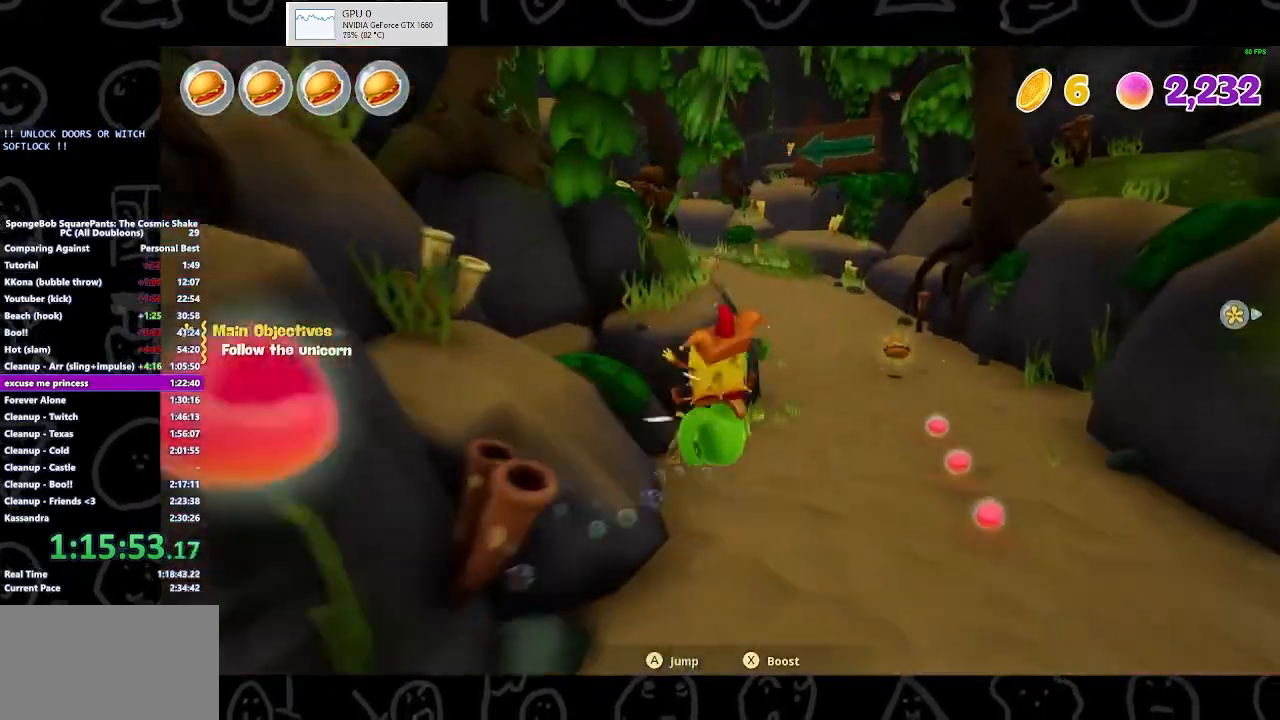
{"buttons": [], "left_stick": "up", "right_stick": "center", "button_events": [[100, "A", "down"], [100, "X", "down"], [200, "X", "up"], [233, "A", "up"], [300, "A", "down"], [333, "X", "down"], [400, "X", "up"], [467, "A", "up"]]}
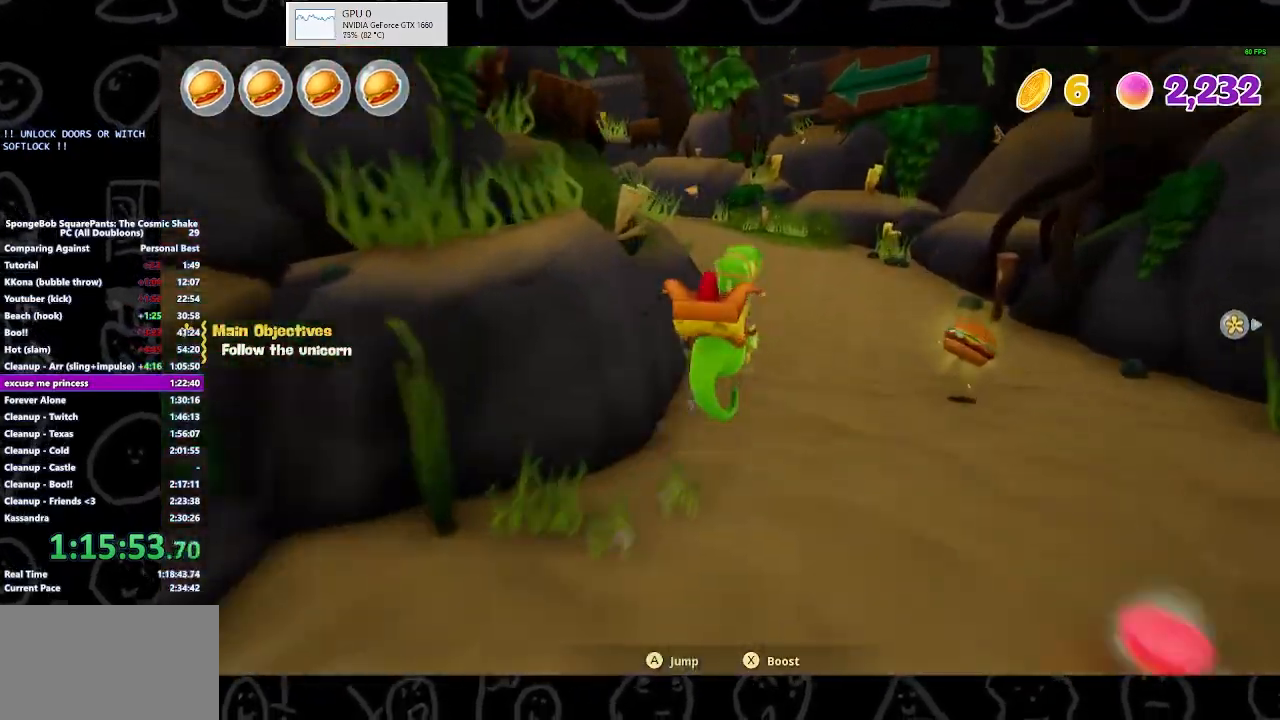
{"buttons": ["A", "X"], "left_stick": "up", "right_stick": "center", "button_events": [[33, "A", "down"], [33, "X", "down"], [133, "X", "up"], [167, "A", "up"], [267, "A", "down"], [300, "X", "down"], [367, "X", "up"], [433, "A", "up"], [500, "A", "down"], [500, "X", "down"]]}
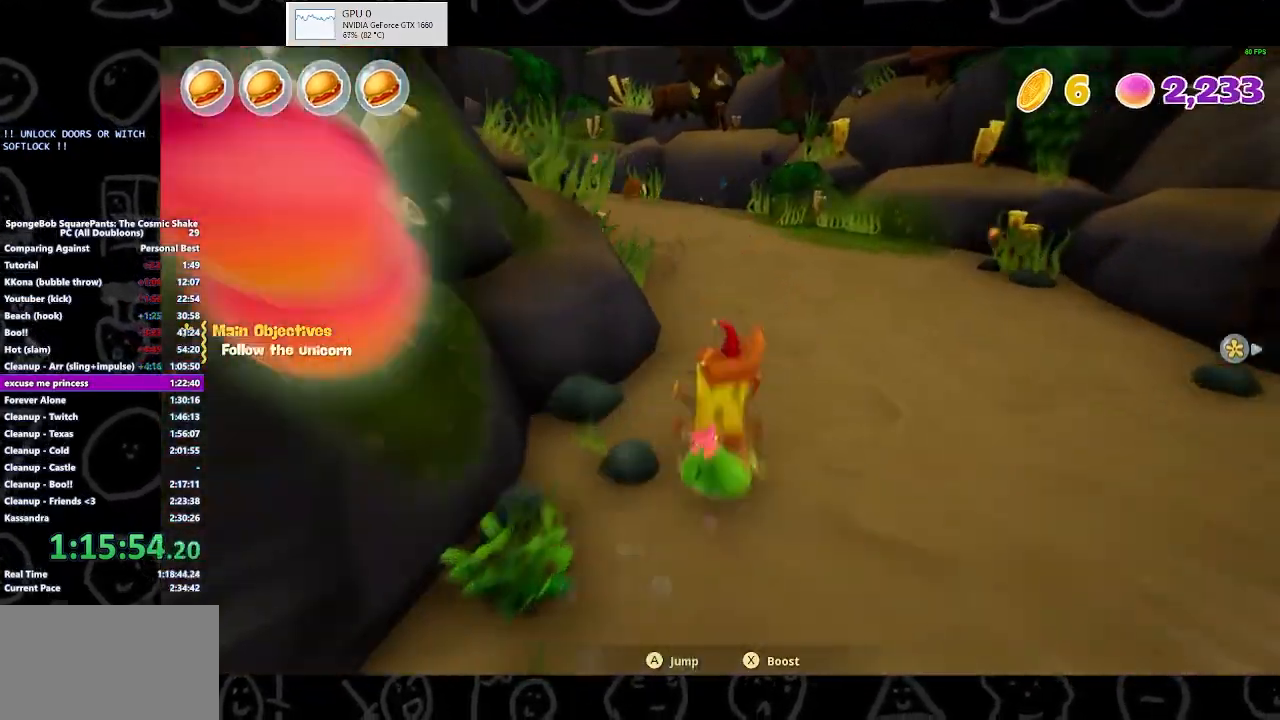
{"buttons": [], "left_stick": "up", "right_stick": "center"}
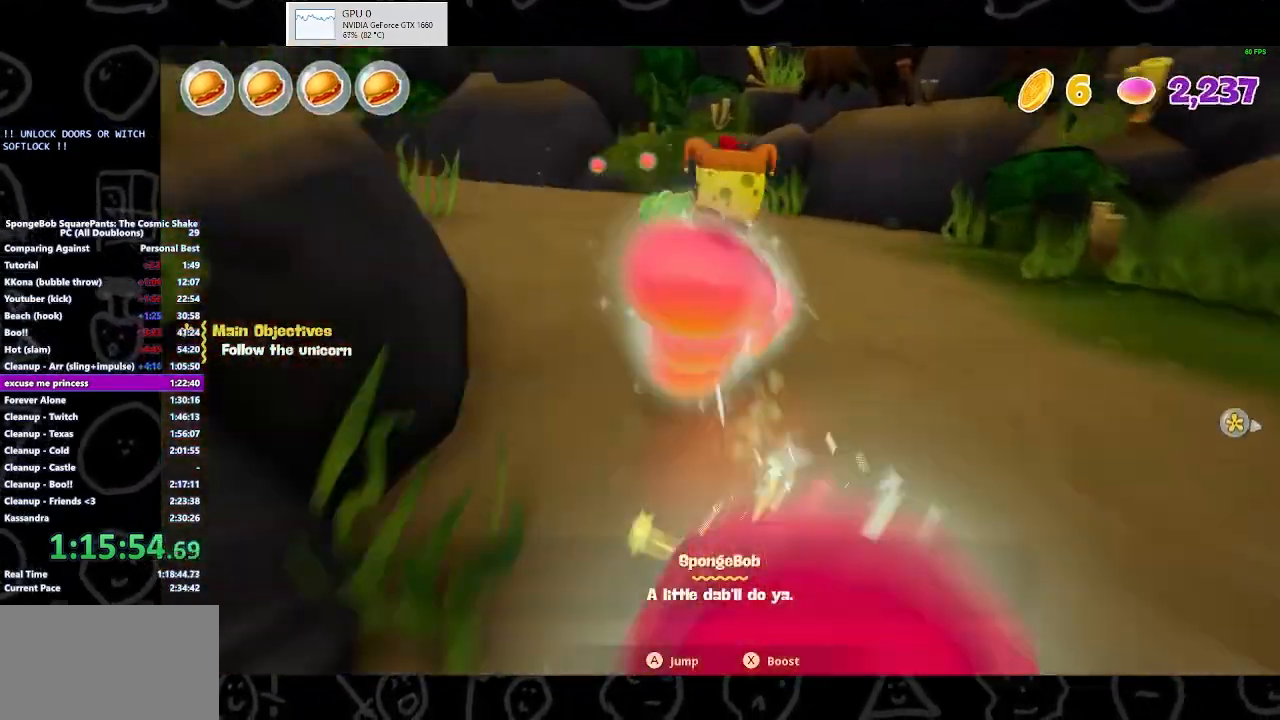
{"buttons": ["A", "X"], "left_stick": "up", "right_stick": "center"}
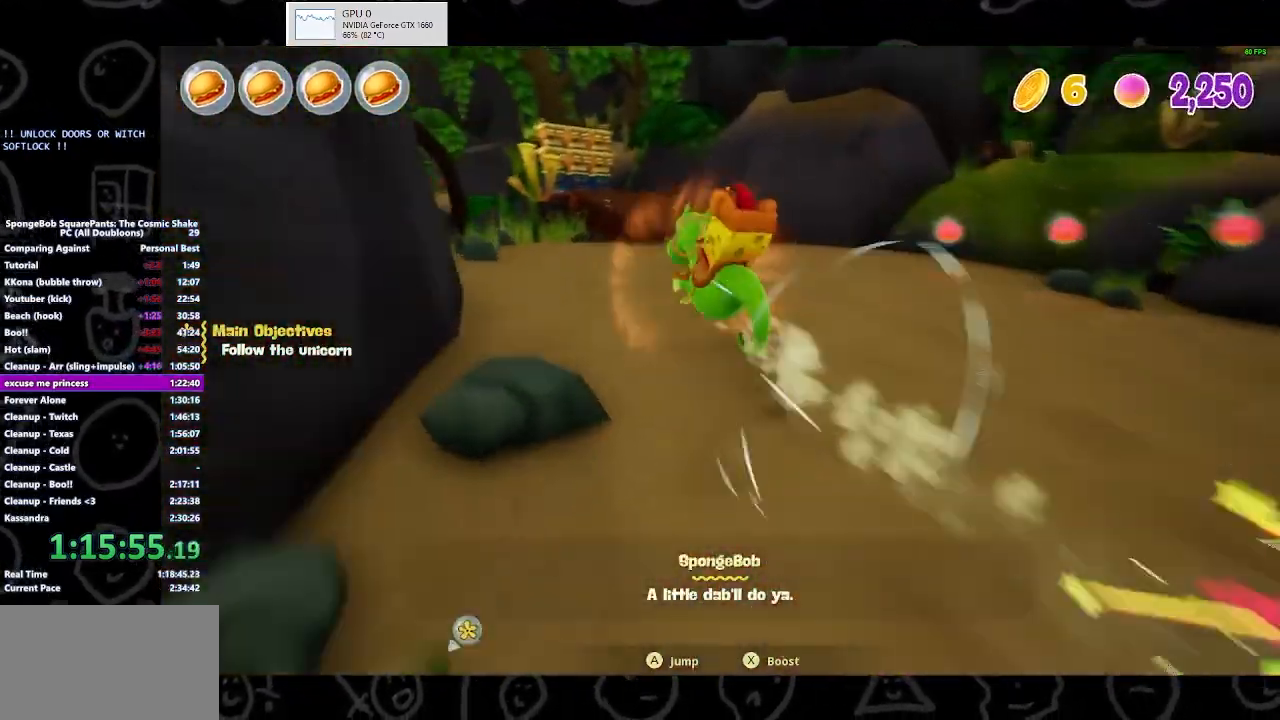
{"buttons": ["A", "X"], "left_stick": "up", "right_stick": "center", "button_events": [[33, "X", "up"], [67, "A", "up"], [200, "A", "down"], [200, "X", "down"], [300, "X", "up"], [367, "A", "up"], [433, "A", "down"], [433, "X", "down"]]}
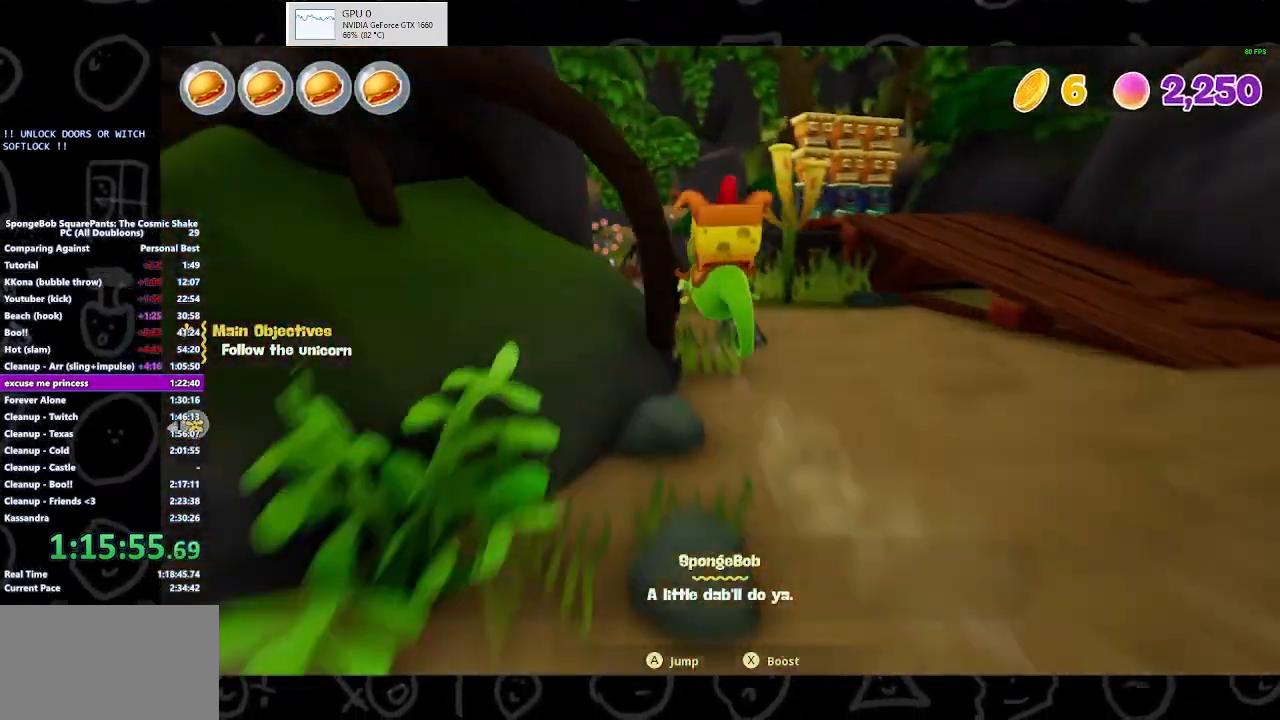
{"buttons": [], "left_stick": "up", "right_stick": "center", "button_events": [[33, "X", "up"], [67, "A", "up"], [133, "A", "down"], [200, "X", "down"], [267, "X", "up"], [300, "A", "up"], [367, "A", "down"], [367, "X", "down"], [467, "X", "up"], [500, "A", "up"]]}
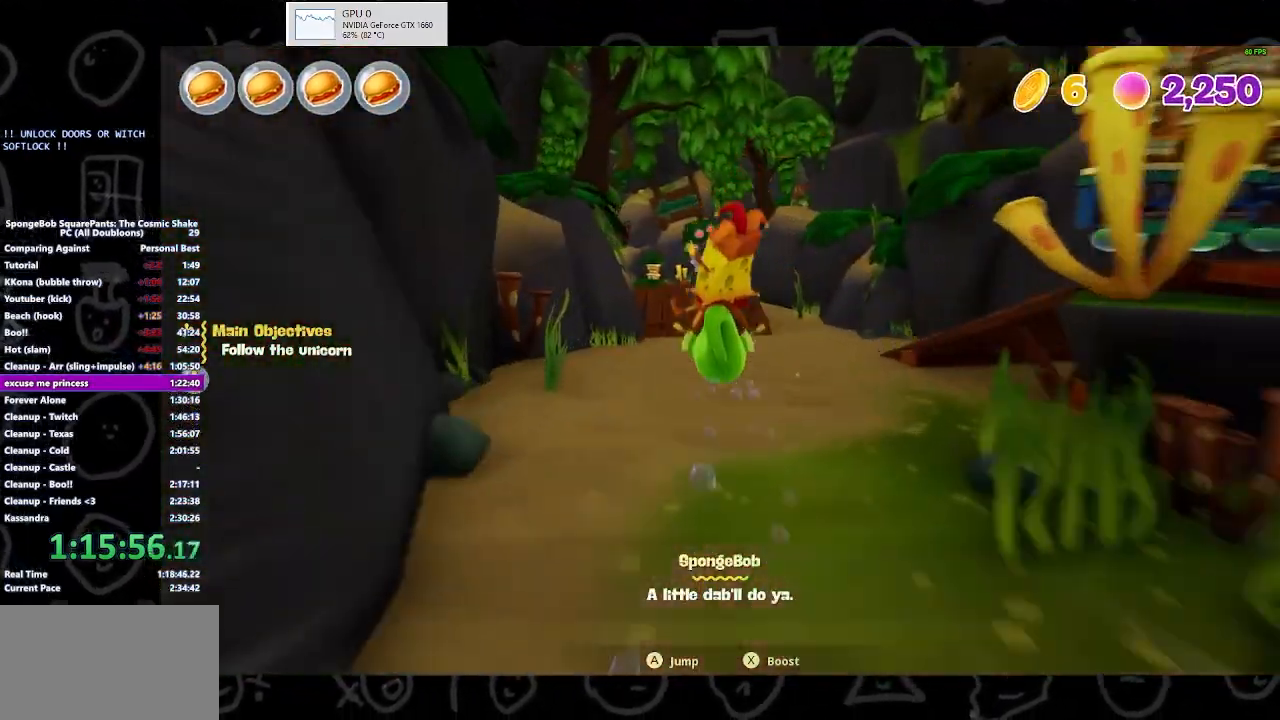
{"buttons": [], "left_stick": "up", "right_stick": "center", "button_events": [[100, "A", "down"], [100, "X", "down"], [200, "X", "up"], [233, "A", "up"], [300, "A", "down"], [300, "X", "down"], [400, "X", "up"], [433, "A", "up"]]}
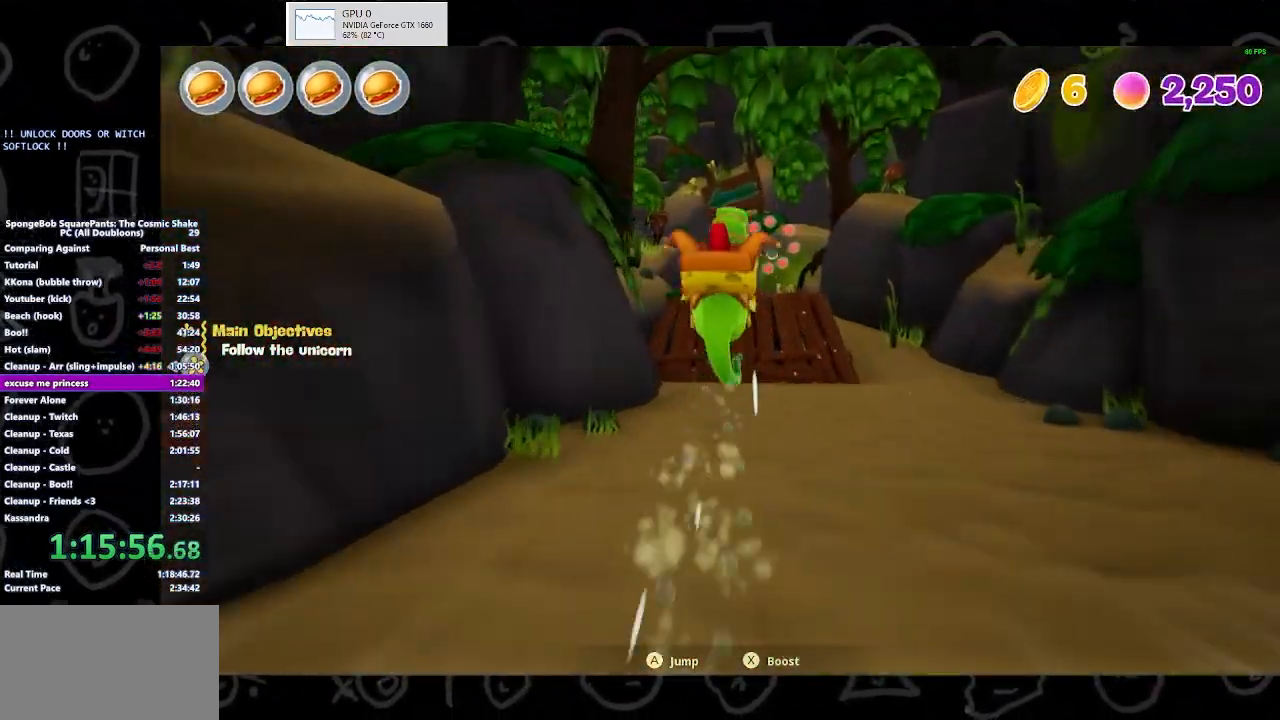
{"buttons": ["A", "X"], "left_stick": "up", "right_stick": "center", "button_events": [[33, "A", "down"], [33, "X", "down"], [100, "X", "up"], [167, "A", "up"], [267, "A", "down"], [267, "X", "down"], [333, "X", "up"], [367, "A", "up"], [467, "A", "down"], [467, "X", "down"]]}
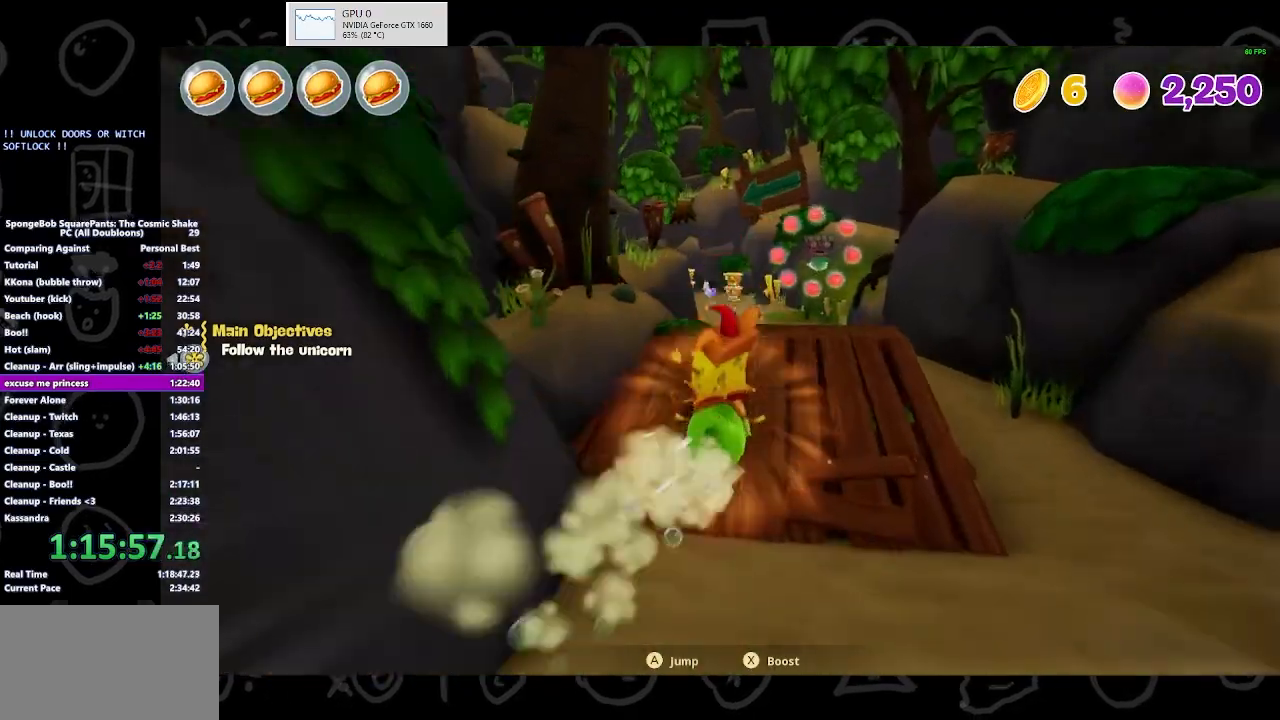
{"buttons": ["A", "X"], "left_stick": "center", "right_stick": "center", "button_events": [[67, "A", "up"], [67, "X", "up"], [133, "A", "down"], [167, "X", "down"], [267, "A", "up"], [267, "X", "up"], [333, "A", "down"], [333, "X", "down"], [400, "X", "up"], [433, "A", "up"], [500, "A", "down"], [500, "X", "down"]]}
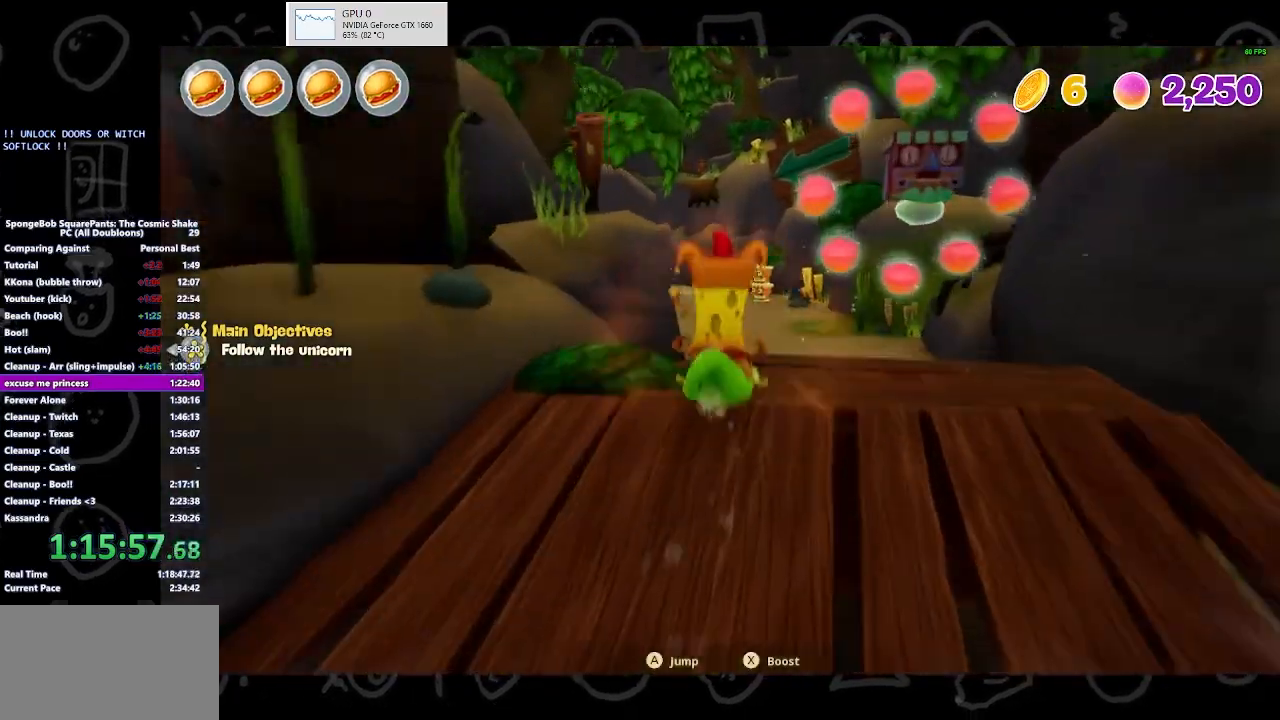
{"buttons": [], "left_stick": "center", "right_stick": "center", "button_events": [[67, "X", "up"], [100, "A", "up"], [167, "A", "down"], [167, "X", "down"], [267, "X", "up"], [300, "A", "up"], [367, "A", "down"], [400, "X", "down"], [500, "A", "up"], [500, "X", "up"]]}
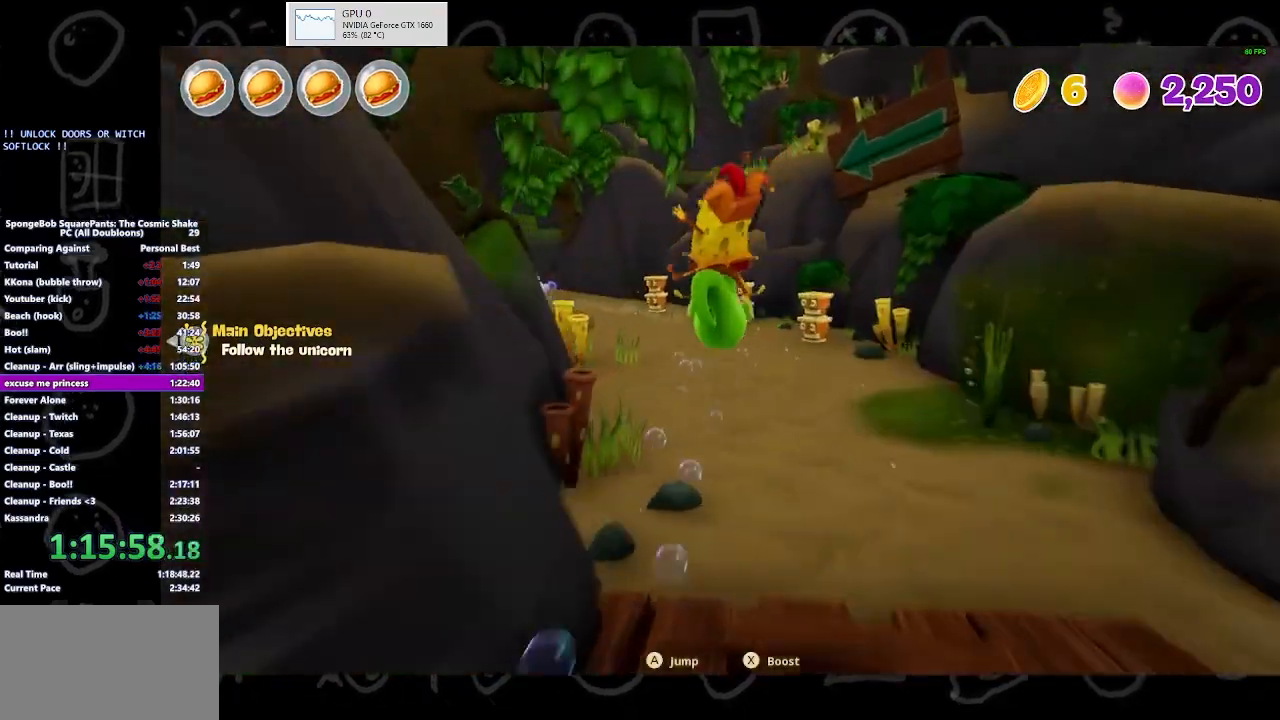
{"buttons": [], "left_stick": "up-right", "right_stick": "center", "button_events": [[133, "A", "down"], [133, "X", "down"], [200, "X", "up"], [233, "A", "up"], [333, "A", "down"], [467, "A", "up"]]}
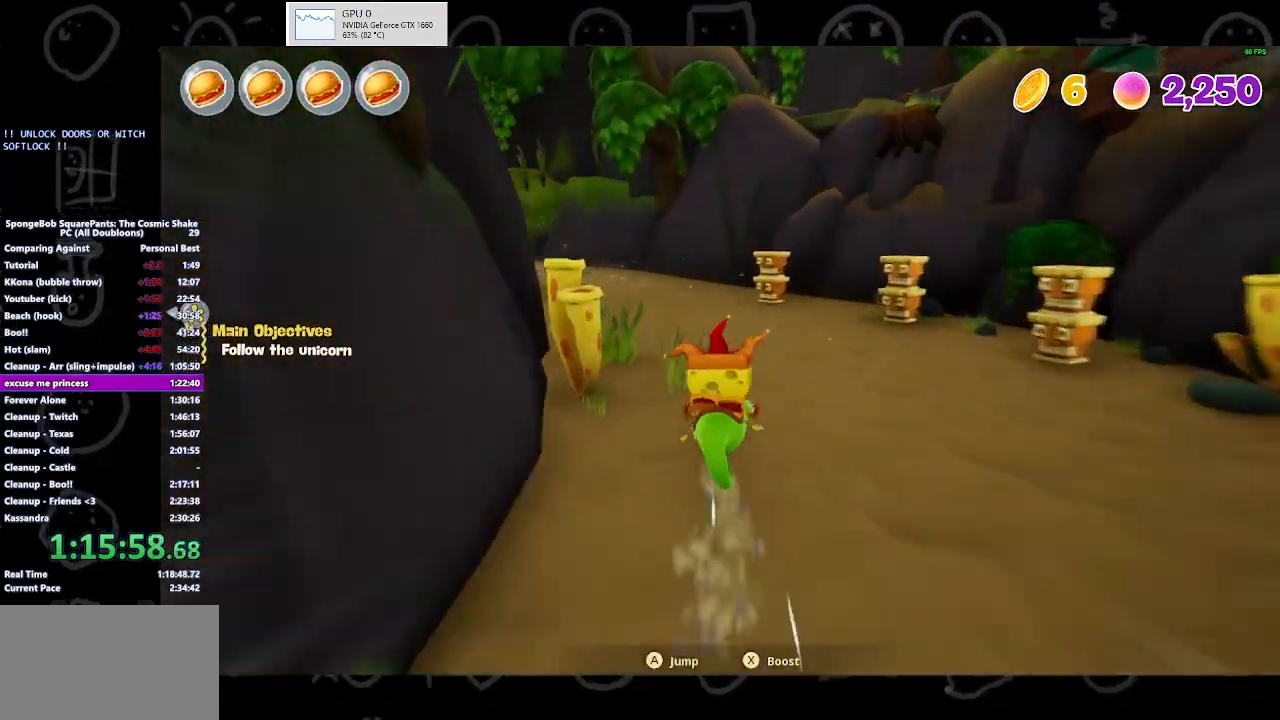
{"buttons": ["A"], "left_stick": "center", "right_stick": "center", "button_events": [[33, "A", "down"], [33, "X", "down"], [100, "X", "up"], [300, "A", "up"], [367, "A", "down"]]}
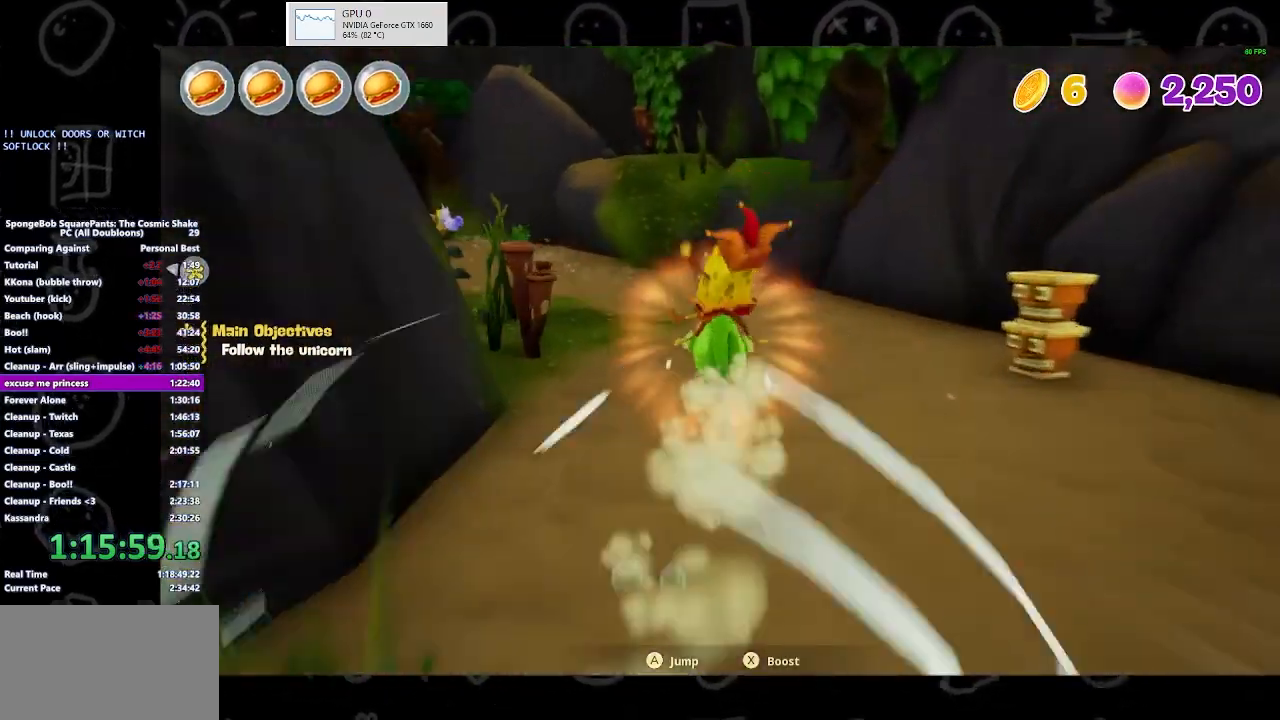
{"buttons": ["A", "X"], "left_stick": "right", "right_stick": "center", "button_events": [[67, "X", "down"], [167, "X", "up"], [200, "A", "up"], [267, "A", "down"], [300, "X", "down"], [367, "X", "up"], [500, "X", "down"]]}
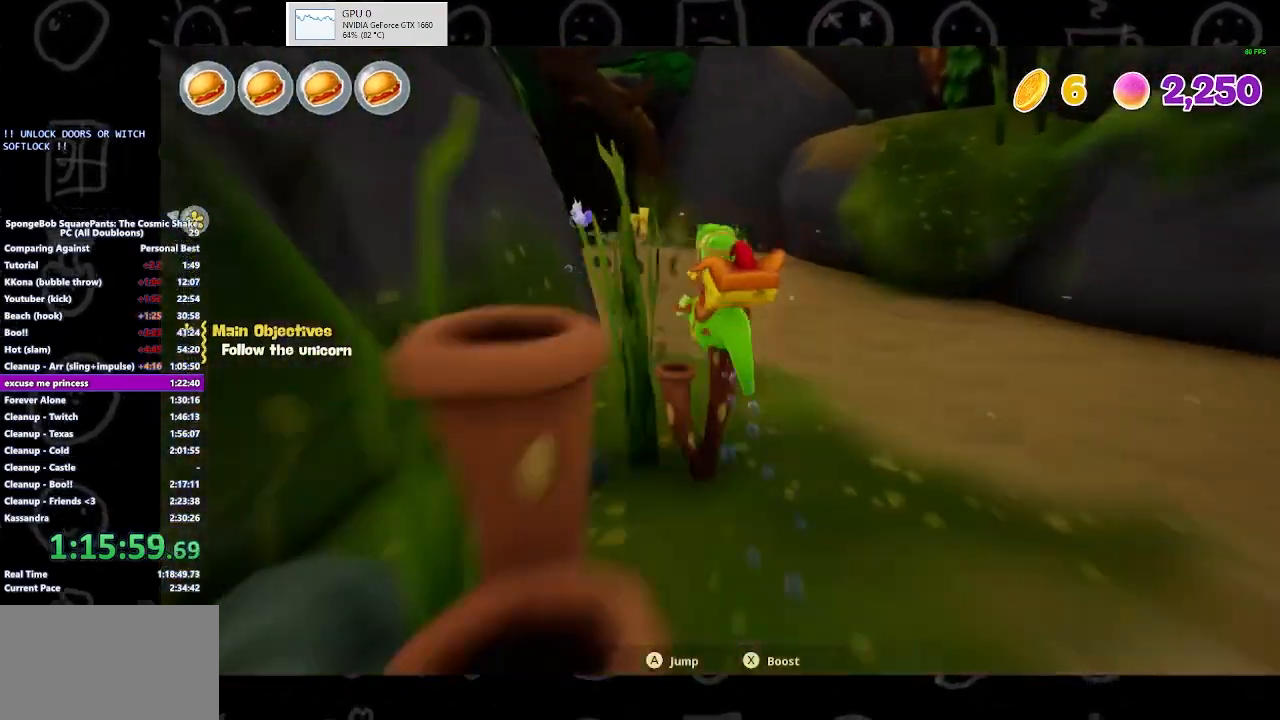
{"buttons": ["A"], "left_stick": "center", "right_stick": "center", "button_events": [[100, "X", "up"], [133, "A", "up"], [200, "A", "down"], [233, "X", "down"], [300, "X", "up"], [433, "X", "down"], [500, "X", "up"]]}
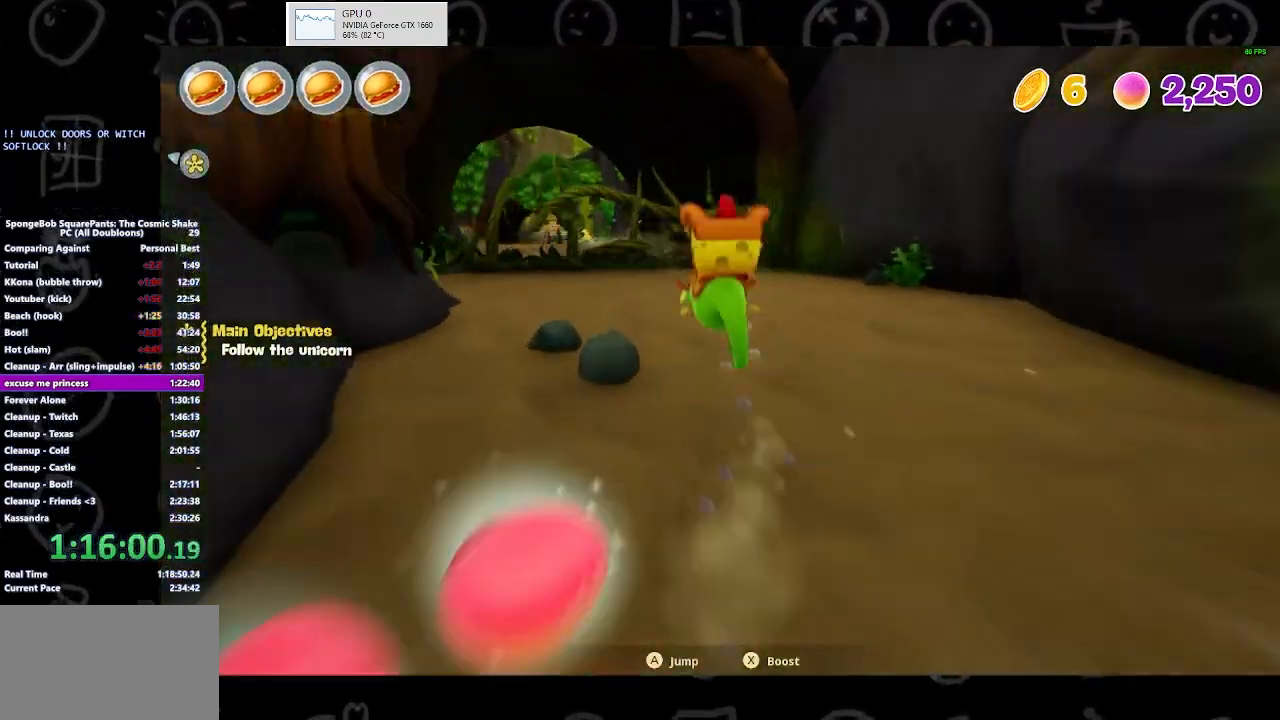
{"buttons": ["A"], "left_stick": "center", "right_stick": "center", "button_events": [[133, "X", "down"], [200, "X", "up"], [367, "X", "down"], [433, "X", "up"]]}